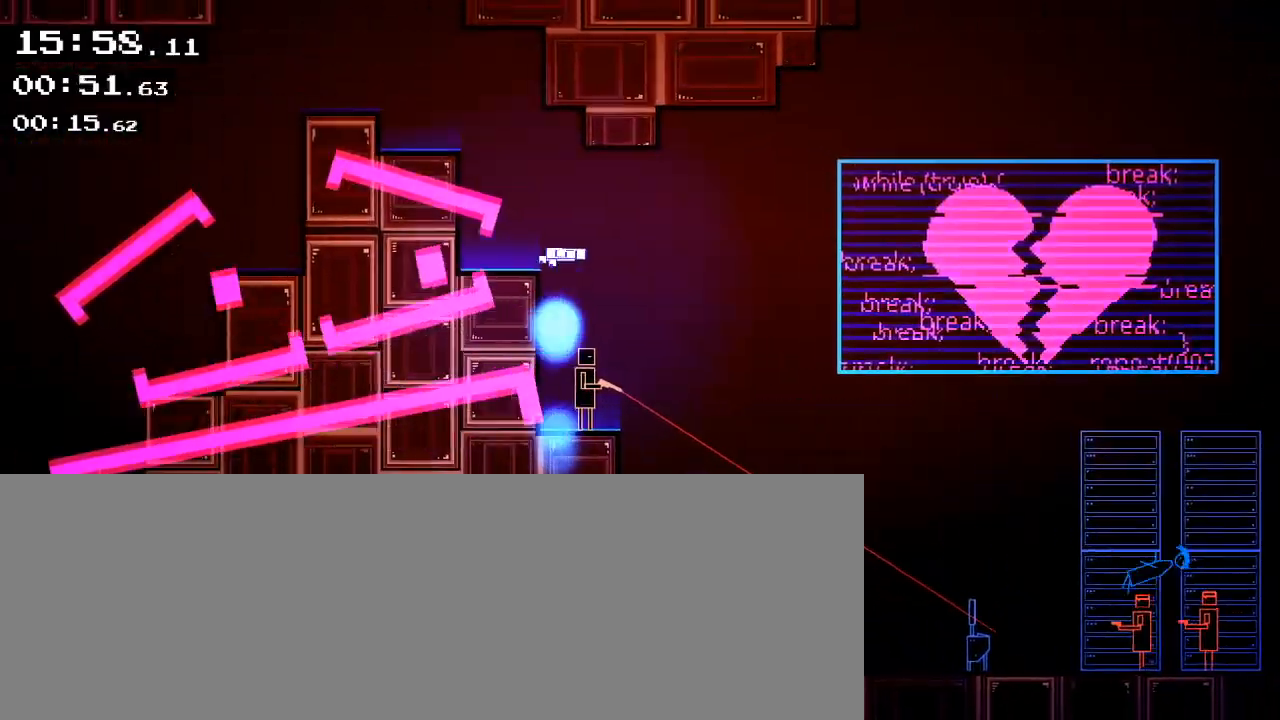
Gameplay with keyboard; each line is a JSON object with the keys held at the frame after it. "events" lists presses ("down") and releases ("up") of ".", "/", "0", "1", "2", "3", "4", "5", "6", "7", "8", "9", "a", "alt_l", "alt_r", "b", "backslash", "backspace", "c", "caps_lock", "comma", "ctrl_l", "ctrl_r", "d", "down", "e", "equals", "f", "g", "h", "i", "j", "k", "l", "lbracket", "left", "m", "minus", "n", "o", "p", "q", "quote", "r", "rbracket", "return", "right", "s", "semicolon", "shift_l", "shift_r", "space", "super_l", "super_r", "t", "tab", "tilde", "u", "up", "v", "w", "x", "y" and "z" between this image and that frame as [ms after this image, input, new state], when the widget could be followed in between. No other keys are recorded. Mouse input is not recorded.
{"keys": [], "events": []}
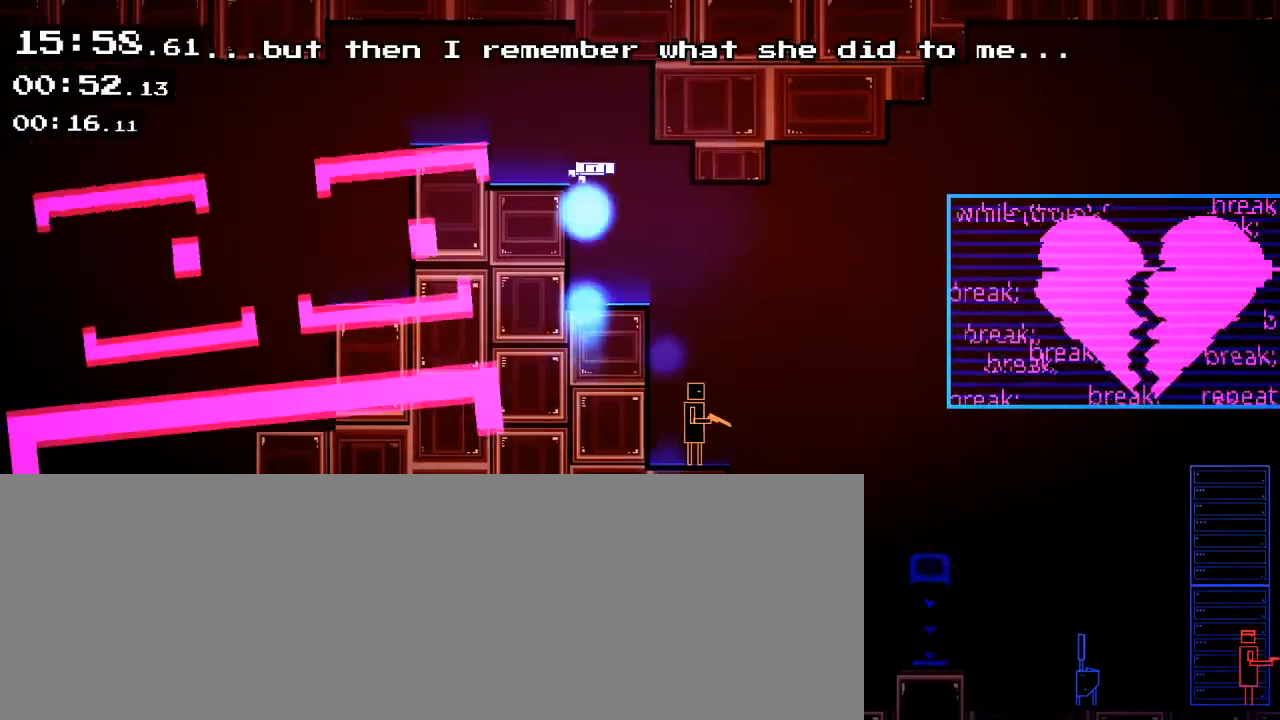
{"keys": [], "events": [[433, "tilde", "down"], [467, "tilde", "up"]]}
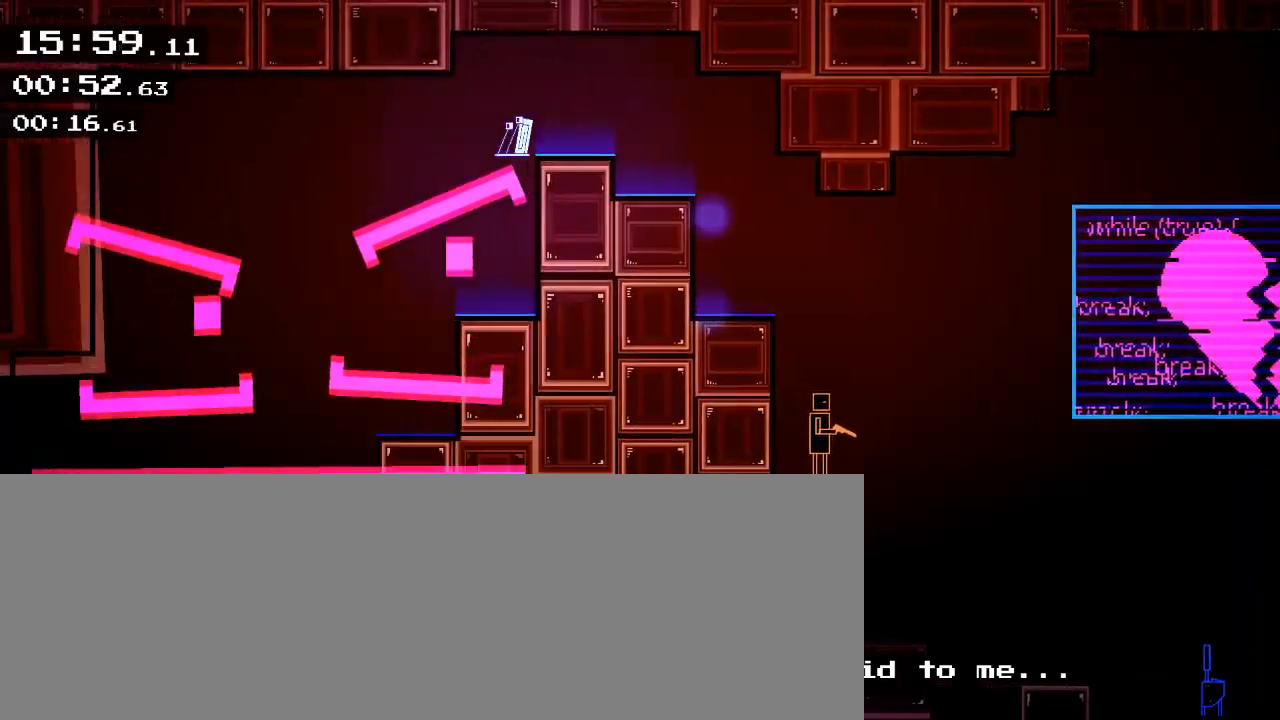
{"keys": []}
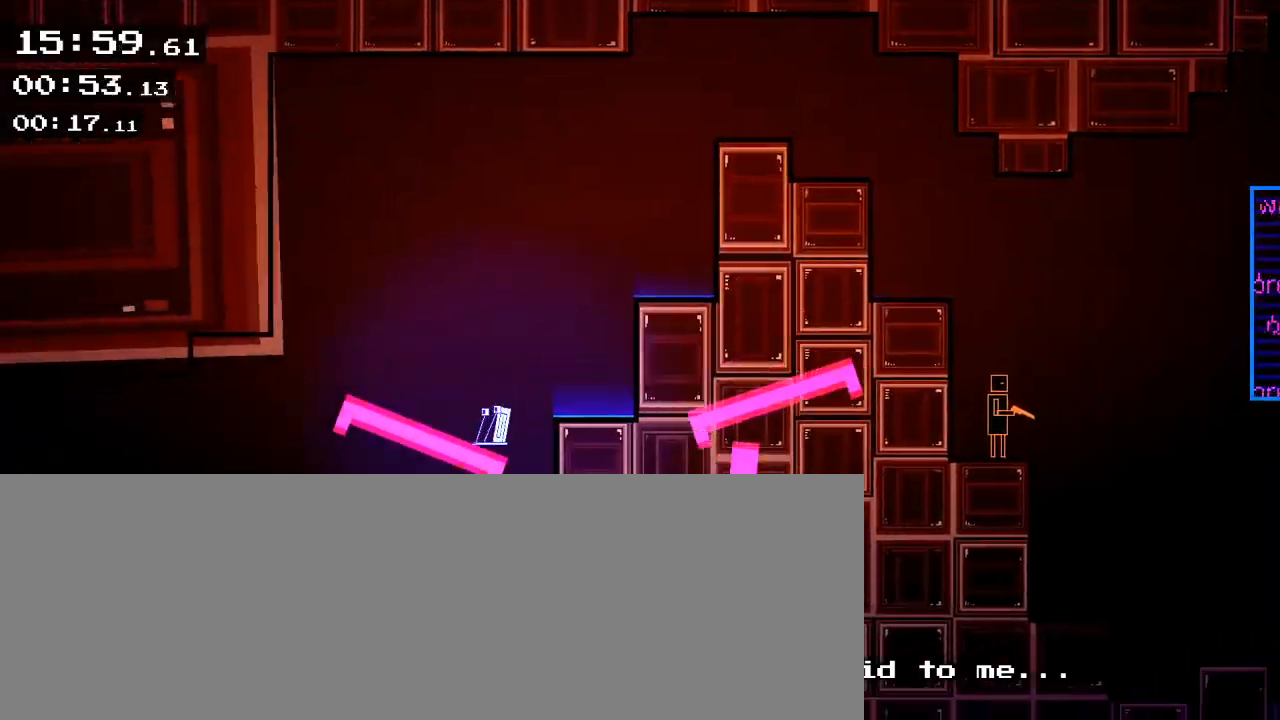
{"keys": ["p"]}
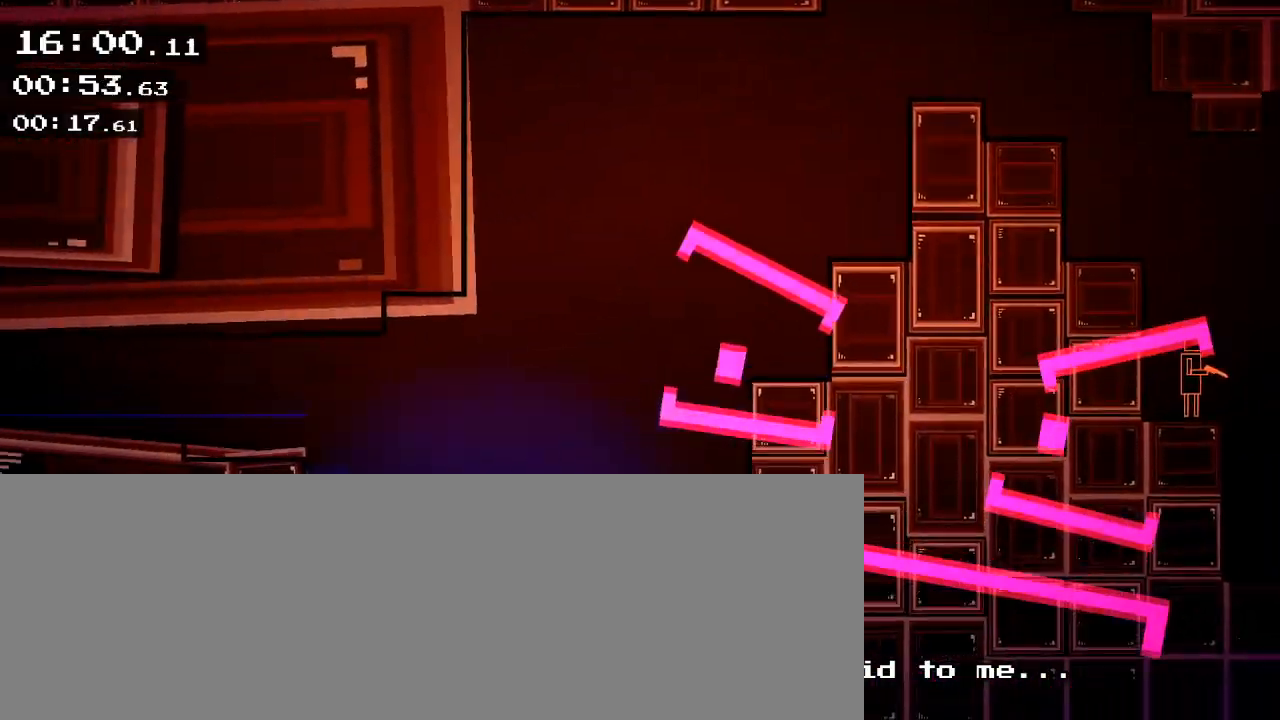
{"keys": [], "events": [[33, "p", "up"]]}
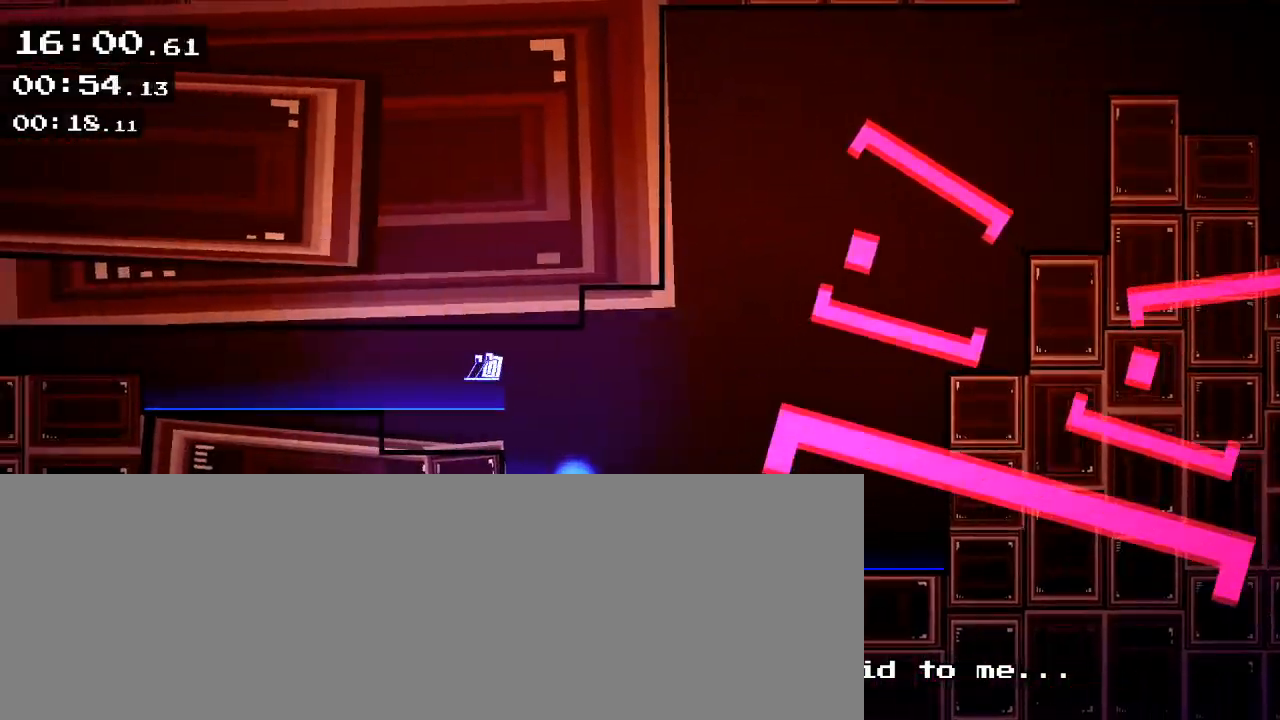
{"keys": [], "events": []}
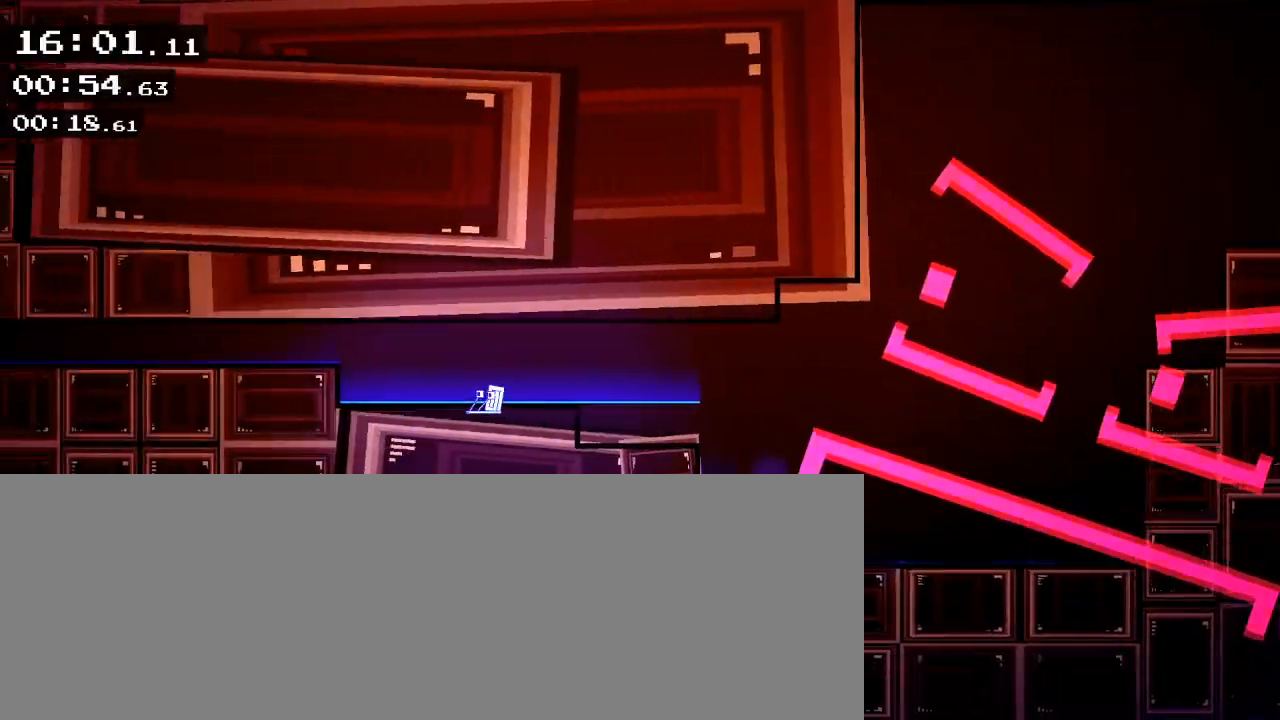
{"keys": [], "events": []}
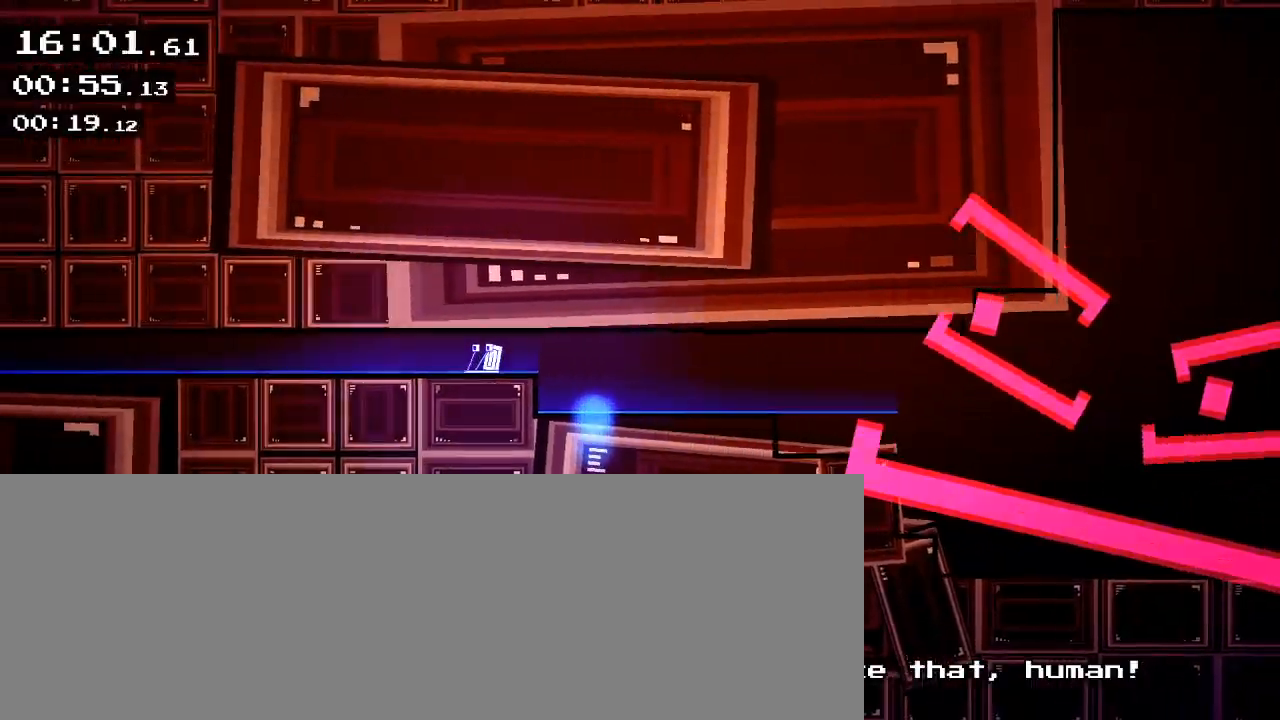
{"keys": []}
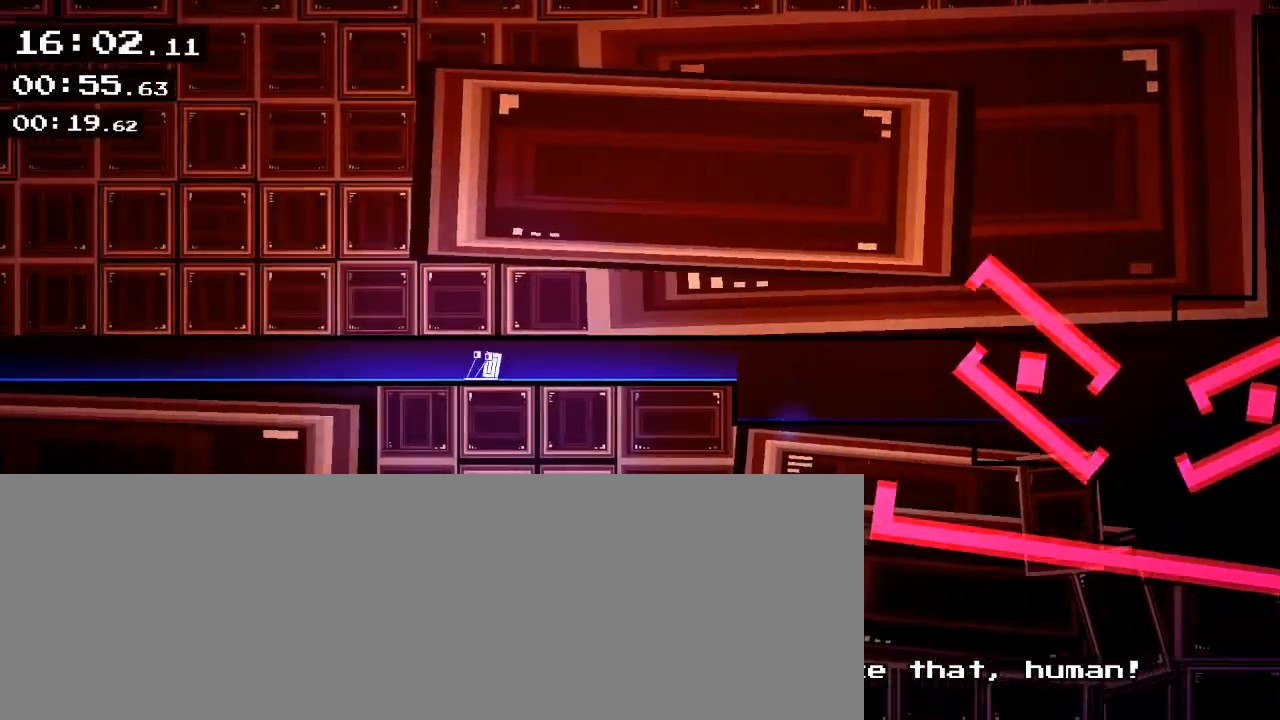
{"keys": [], "events": []}
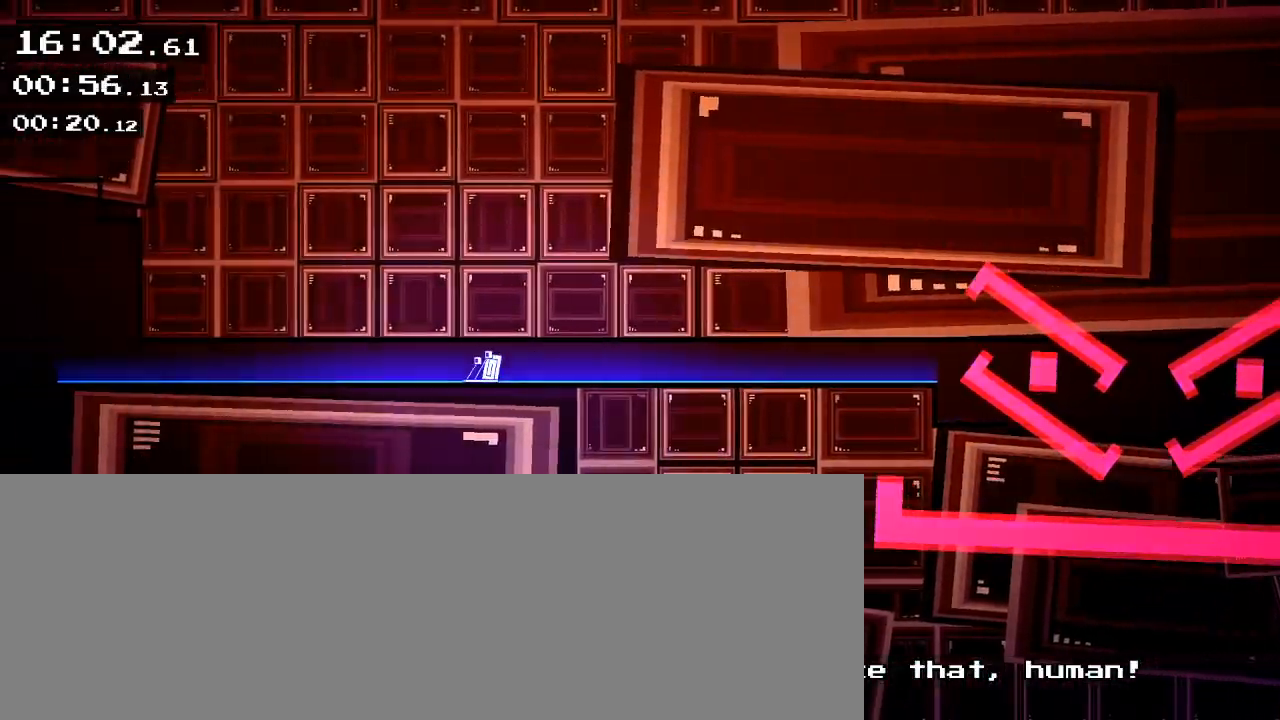
{"keys": []}
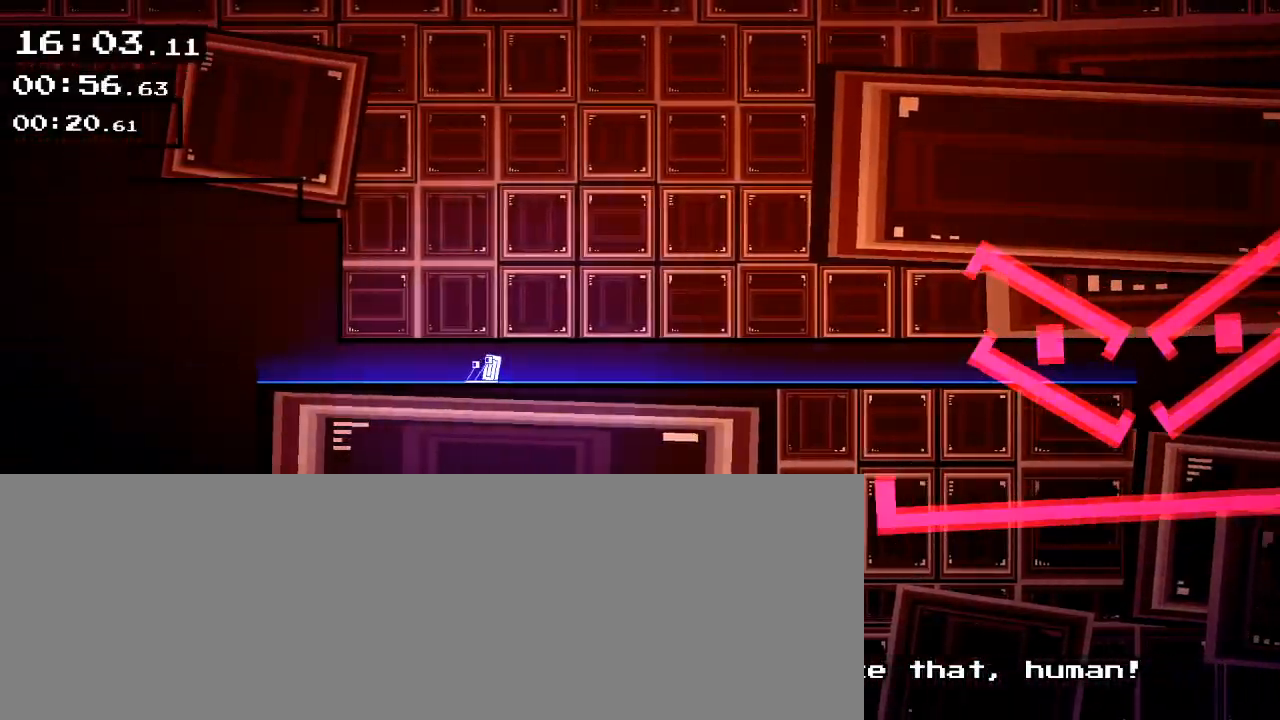
{"keys": [], "events": []}